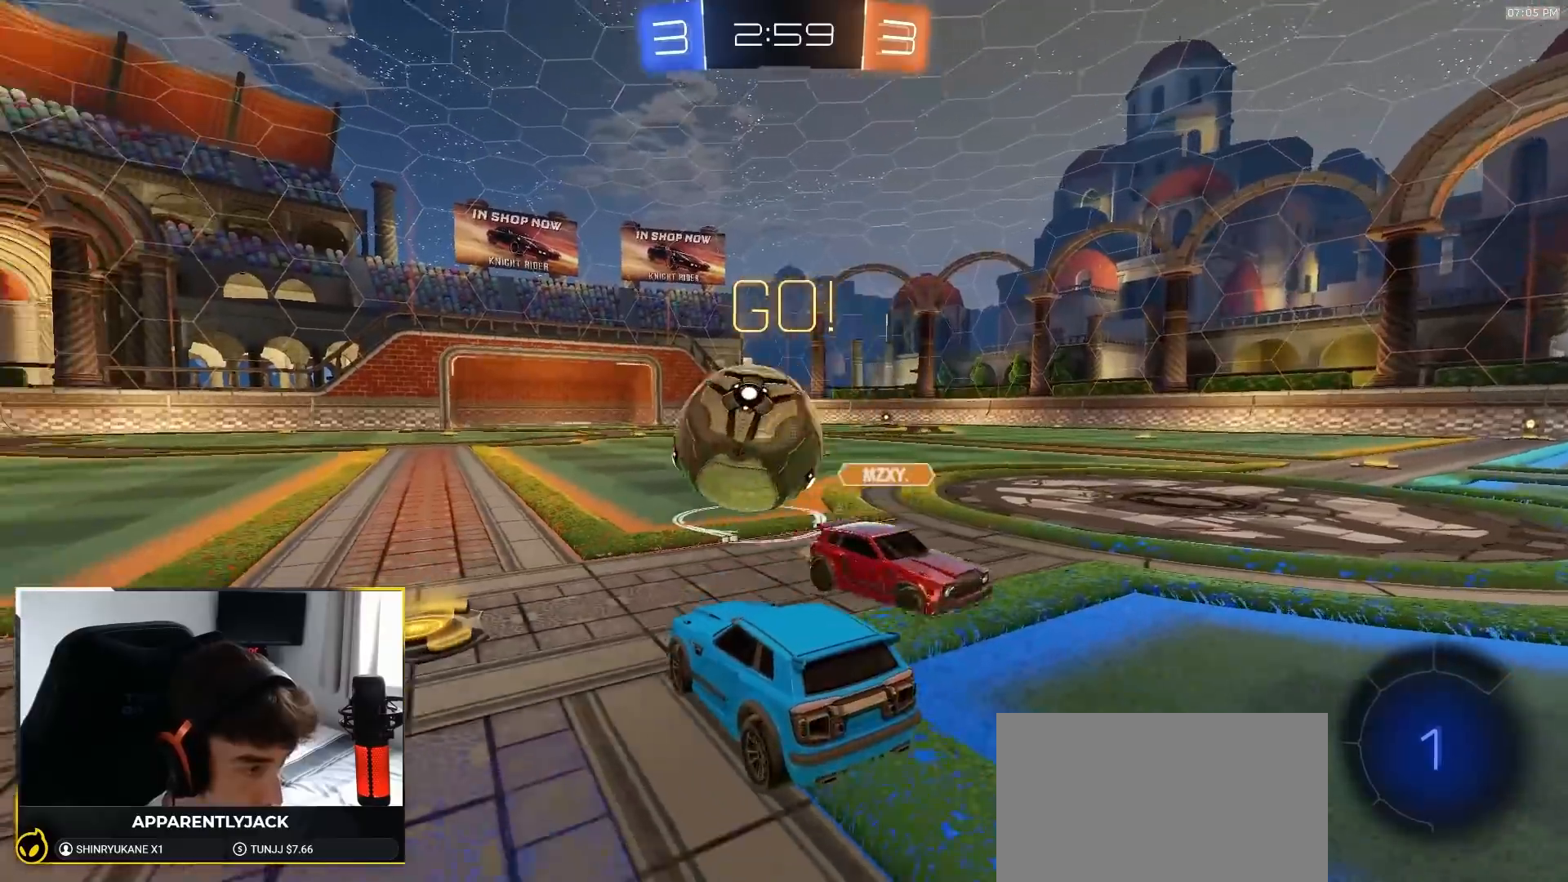
Gameplay with a controller (PlayStation layout); each line is a JSON object with the inputs held at the frame after it (dt_ms = milliseconds from this image to that frame). "events" lists button and stick changes between this image and that frame as [ms after this image, input, new state], when the widget could be followed in between. Not read: L3 R3 TOUCHPAD.
{"dt_ms": 500, "buttons": ["R2"], "left_stick": "right", "right_stick": "center", "events": [[217, "R1", "down"], [233, "left_stick", "left"], [417, "R1", "up"], [450, "left_stick", "right"]]}
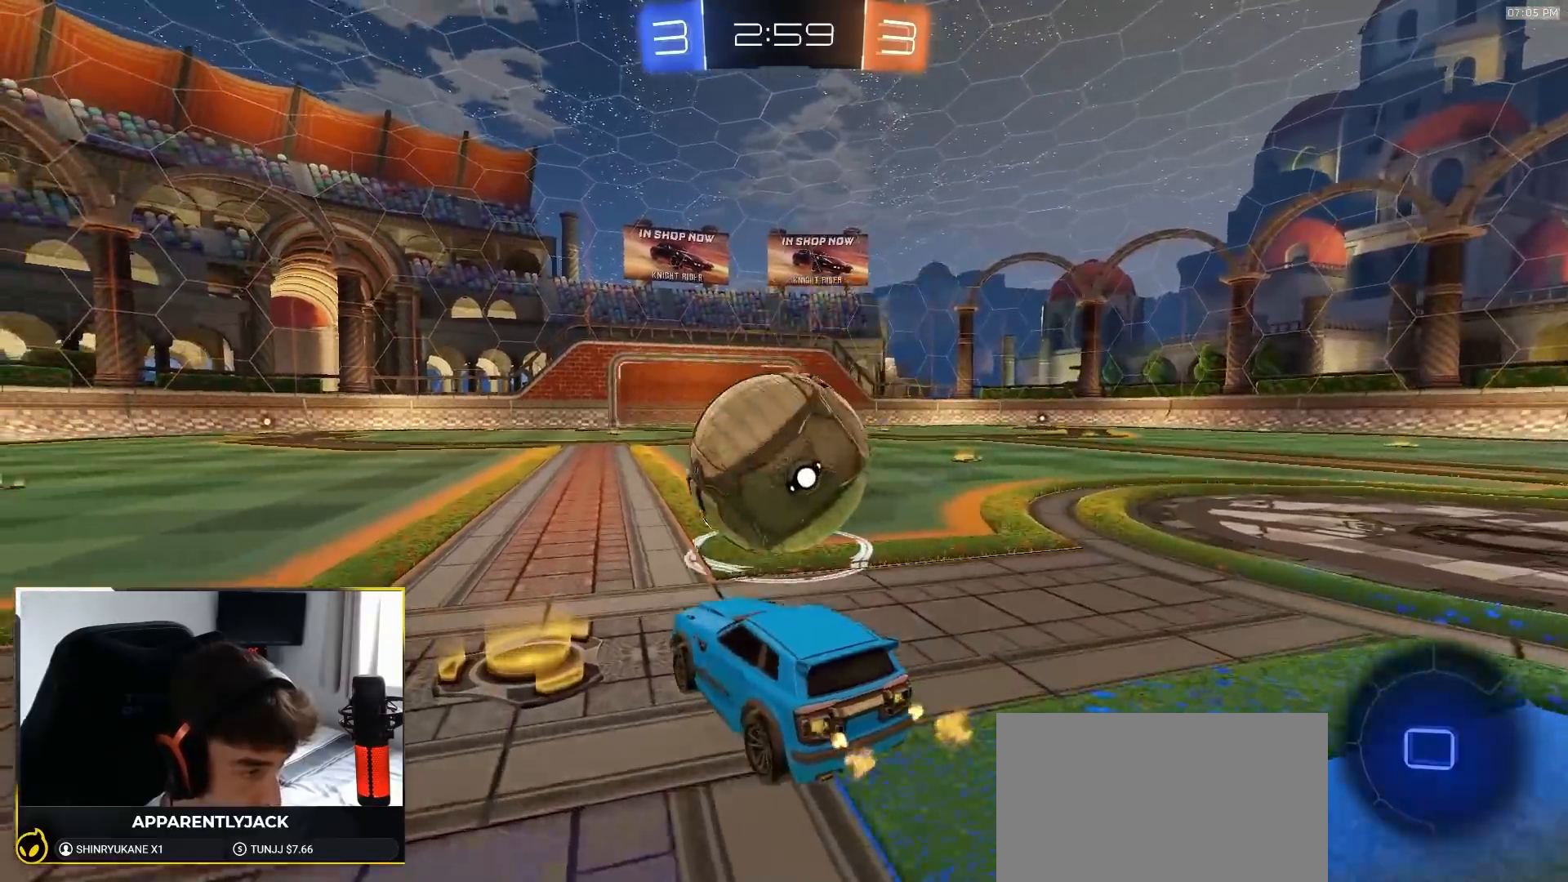
{"dt_ms": 1000, "buttons": ["R2"], "left_stick": "up", "right_stick": "center", "events": [[67, "R1", "down"], [83, "left_stick", "center"], [117, "TRIANGLE", "down"], [250, "TRIANGLE", "up"], [550, "CROSS", "down"], [550, "left_stick", "down"], [667, "CROSS", "up"], [700, "CROSS", "down"], [700, "left_stick", "up"], [800, "R1", "up"], [850, "CROSS", "up"]]}
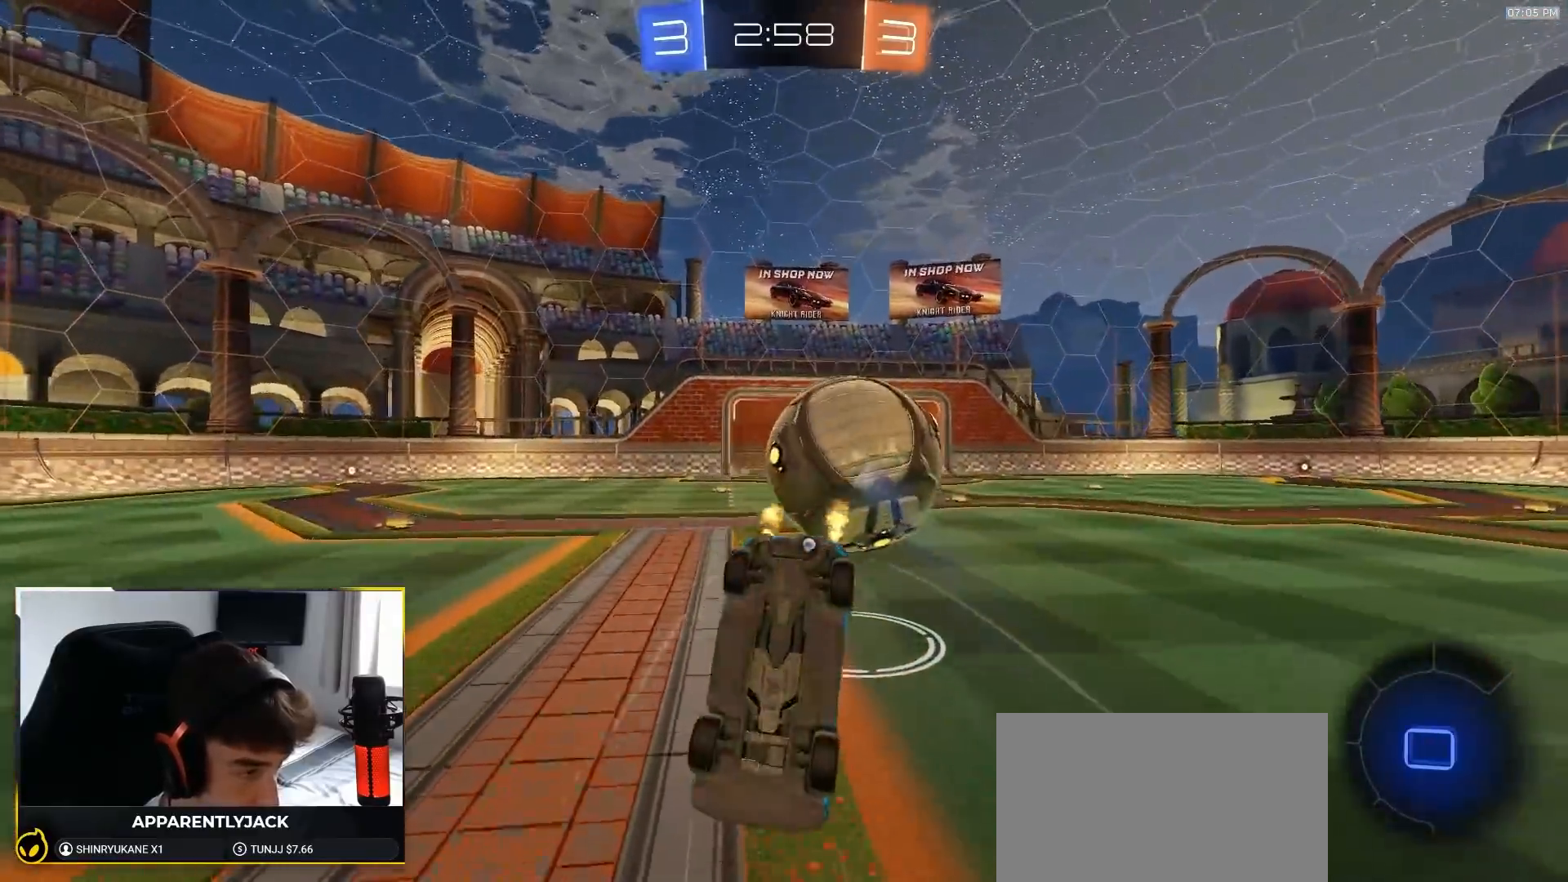
{"dt_ms": 500, "buttons": ["R2"], "left_stick": "center", "right_stick": "center", "events": [[50, "left_stick", "center"], [150, "TRIANGLE", "down"], [250, "TRIANGLE", "up"]]}
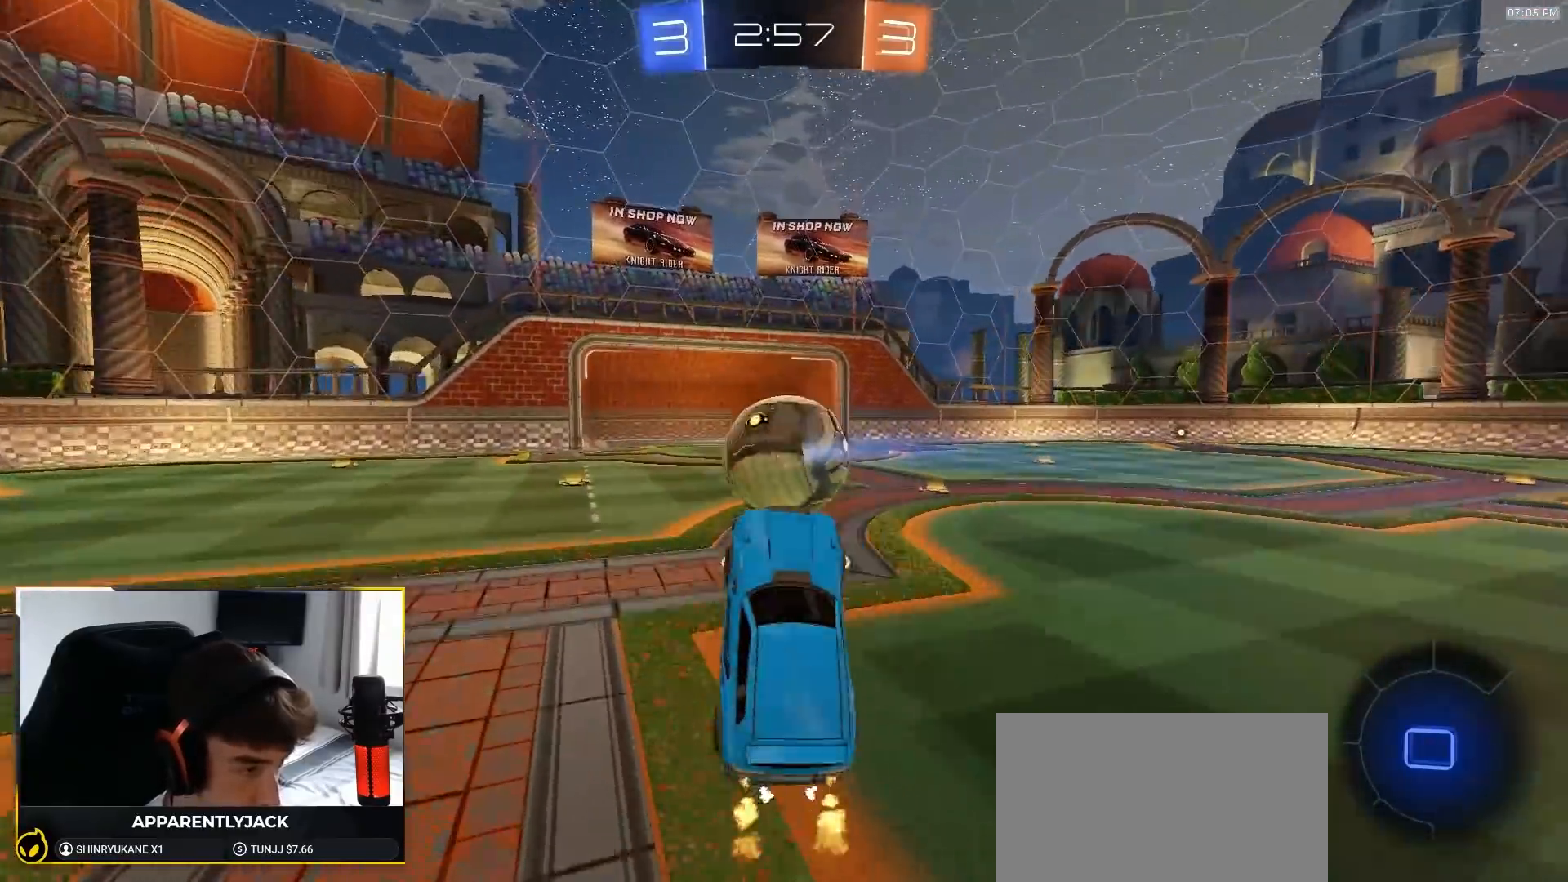
{"dt_ms": 500, "buttons": ["CROSS", "R1", "R2"], "left_stick": "down-right", "right_stick": "center", "events": [[100, "R1", "down"], [367, "left_stick", "down-right"], [500, "CROSS", "down"]]}
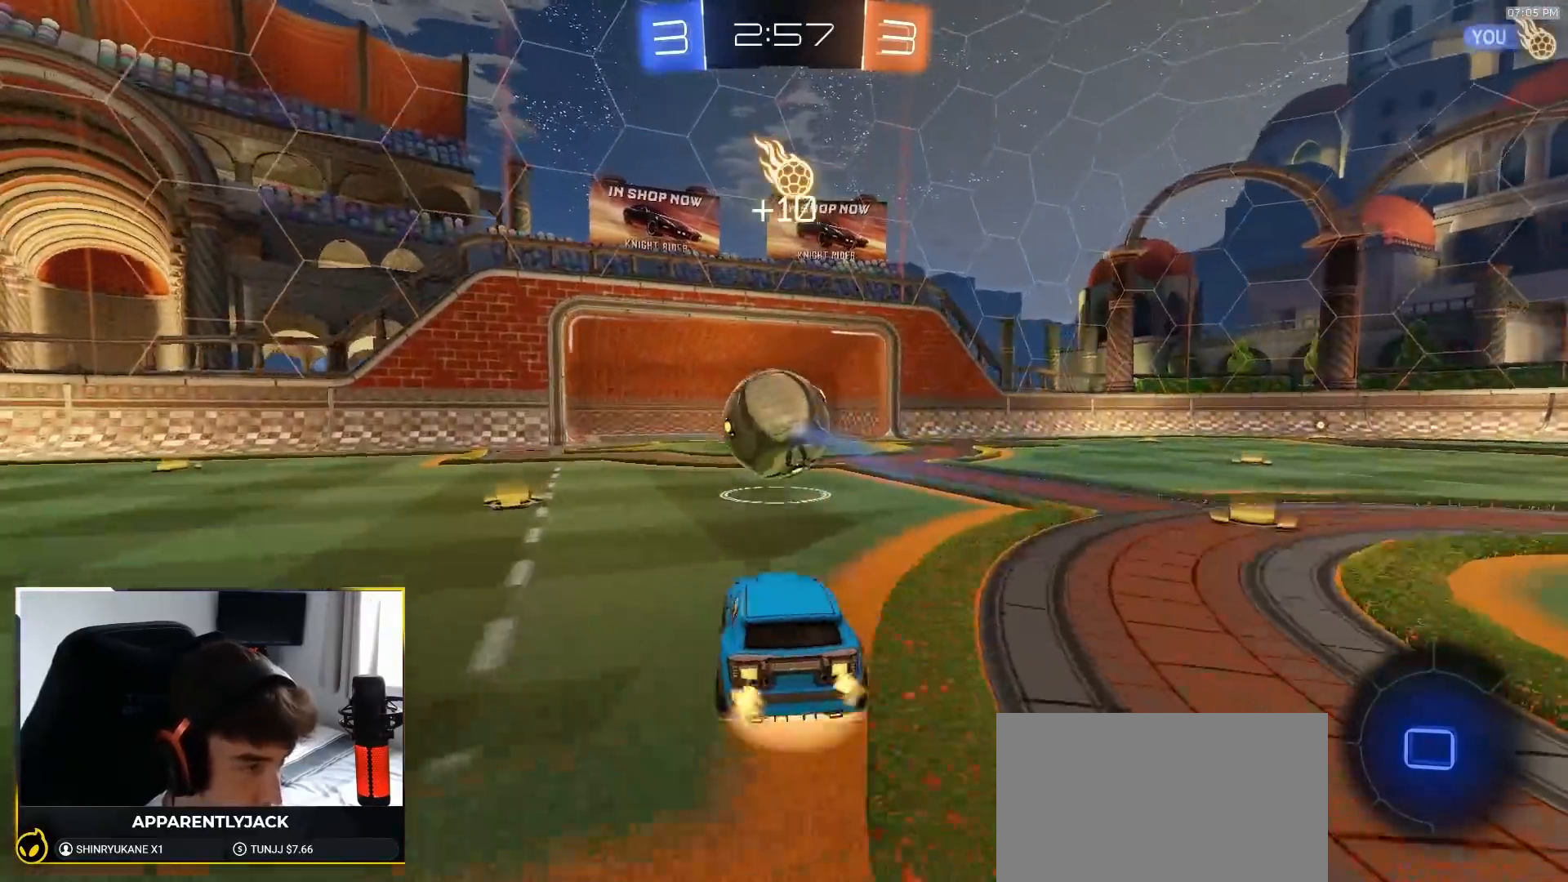
{"dt_ms": 500, "buttons": ["R1", "R2"], "left_stick": "down-left", "right_stick": "center"}
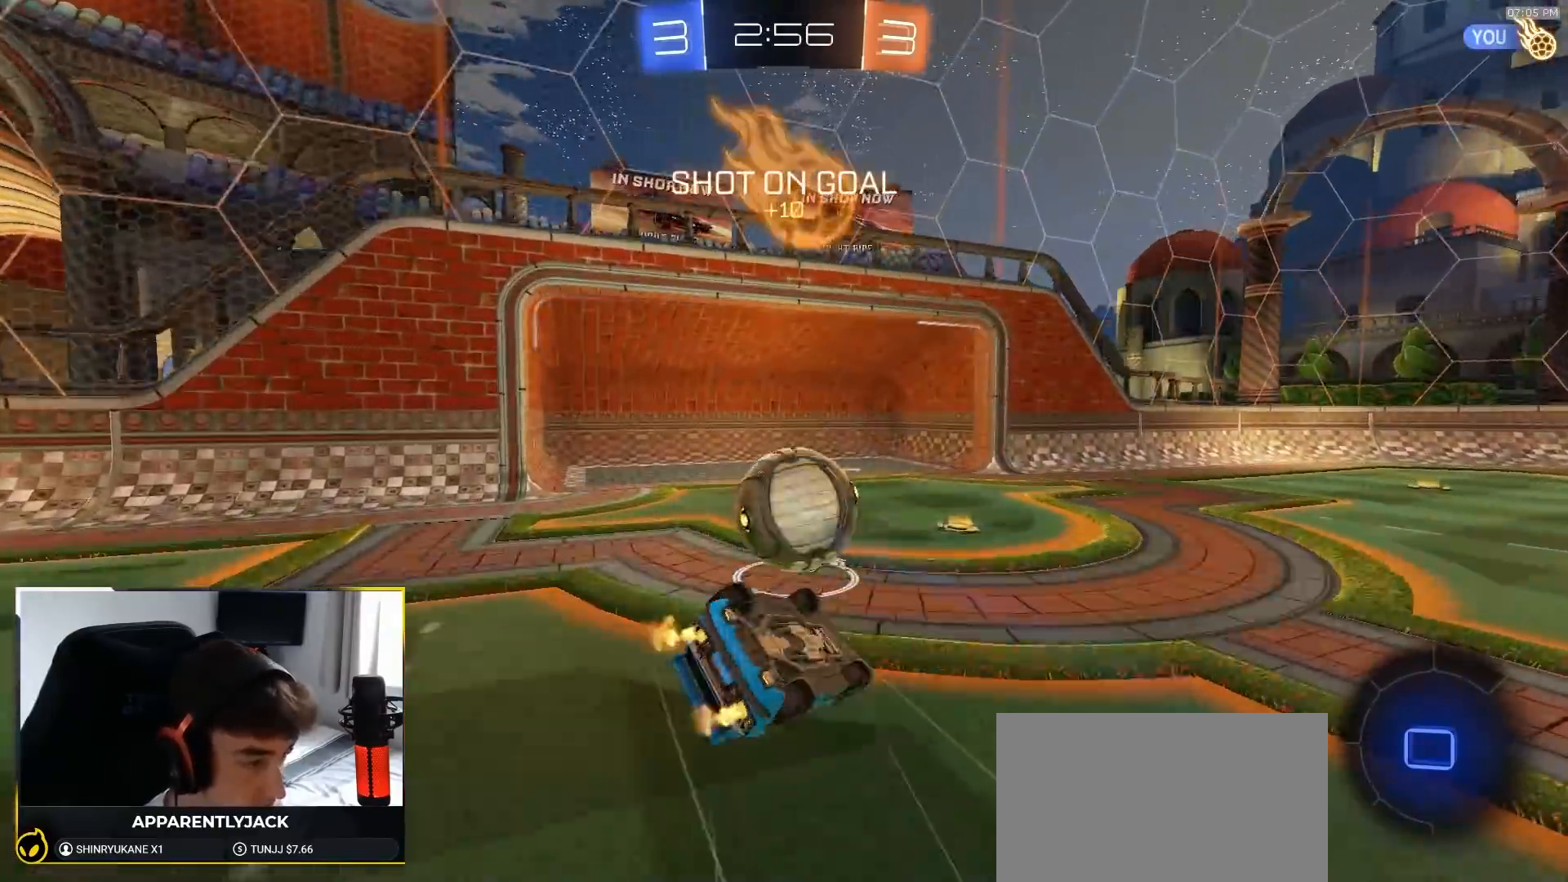
{"dt_ms": 500, "buttons": ["R1", "R2"], "left_stick": "center", "right_stick": "center", "events": [[67, "SQUARE", "down"], [350, "left_stick", "down-right"], [400, "left_stick", "up-right"], [467, "left_stick", "center"], [500, "SQUARE", "up"]]}
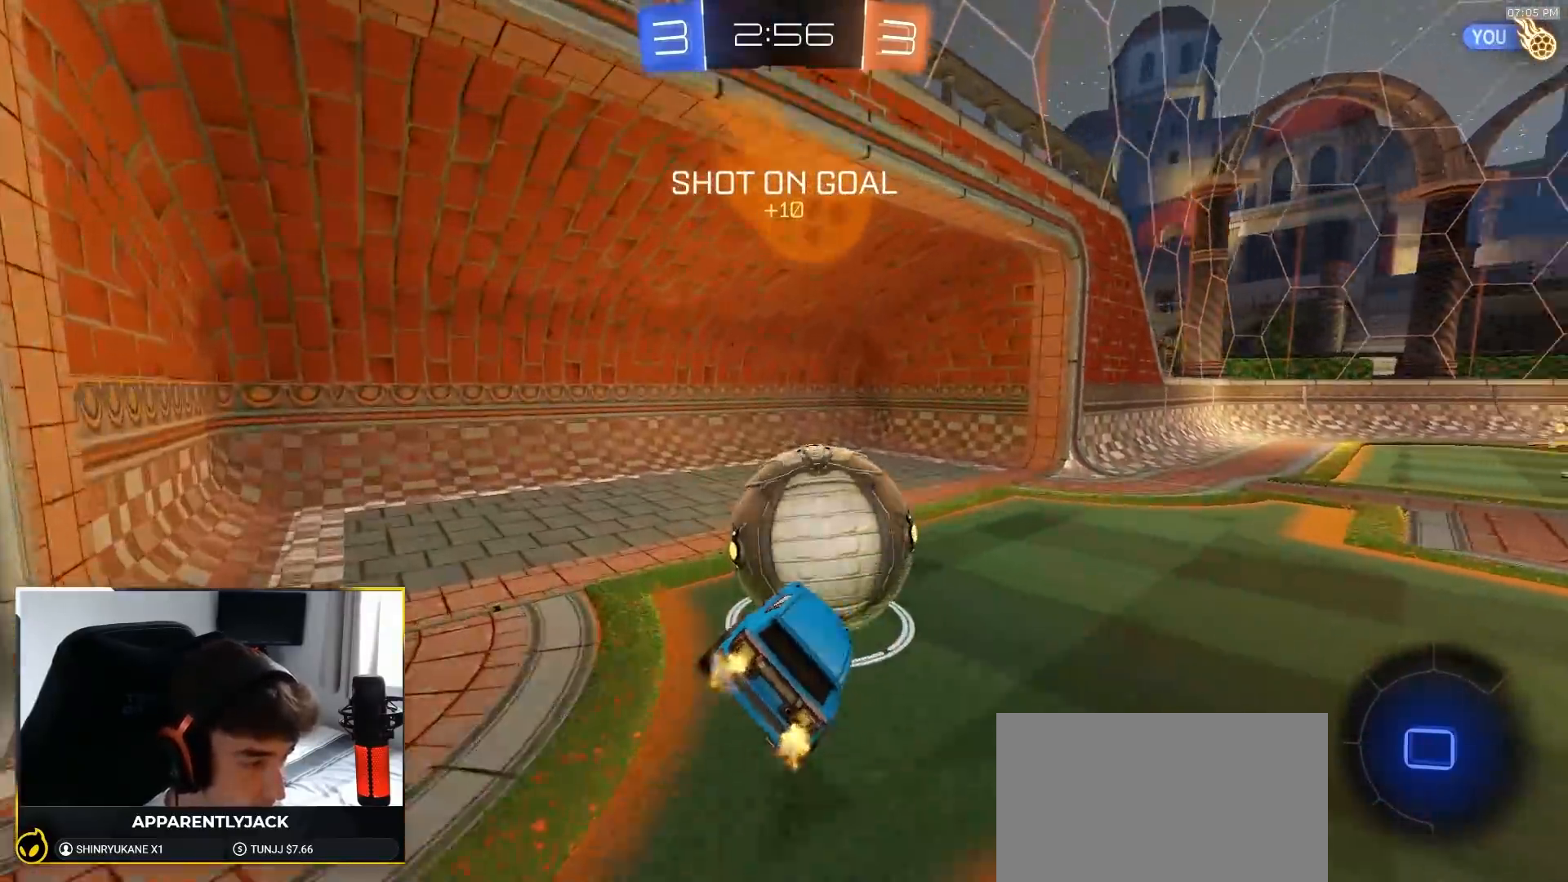
{"dt_ms": 500, "buttons": ["R1", "R2"], "left_stick": "right", "right_stick": "center", "events": [[150, "TRIANGLE", "down"], [283, "TRIANGLE", "up"], [300, "left_stick", "right"]]}